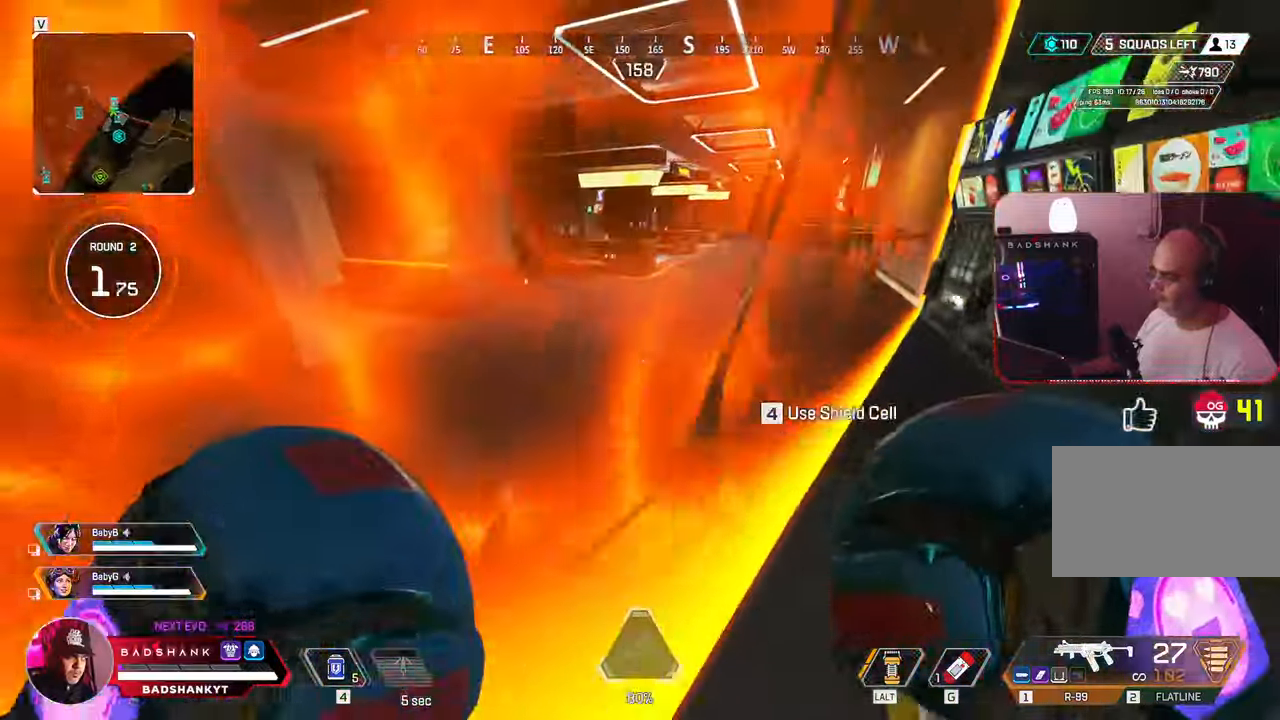
Gameplay with keyboard and mouse; each line is a JSON object with the keys and mouse buttons held at the frame after it. "events" lists presses ("down") and releases ("up") of "1", "2", "3", "4", "5", "a", "alt", "b", "c", "ctrl", "d", "e", "f", "g", "q", "r", "s", "shift", "space", "t", "tab", "tilde", "v", "w", "x", "z", "mouse_left", "mouse_wheel", "mouse_right", "mouse_mb4" and "mouse_mb5" between this image and that frame as [ms after this image, input, new state], when the widget could be followed in between. "mouse_left", "mouse_wheel", "mouse_right", "mouse_mb4", "mouse_mb5" = the "left", "wheel", "right", "mb4", "mb5" buttons of the "mouse" list. No other keys are recorded. "wheel" means that the mouse wheel is clicked or scrolled. Mouse movement is not recorded.
{"keys": ["w"], "mouse": [], "events": []}
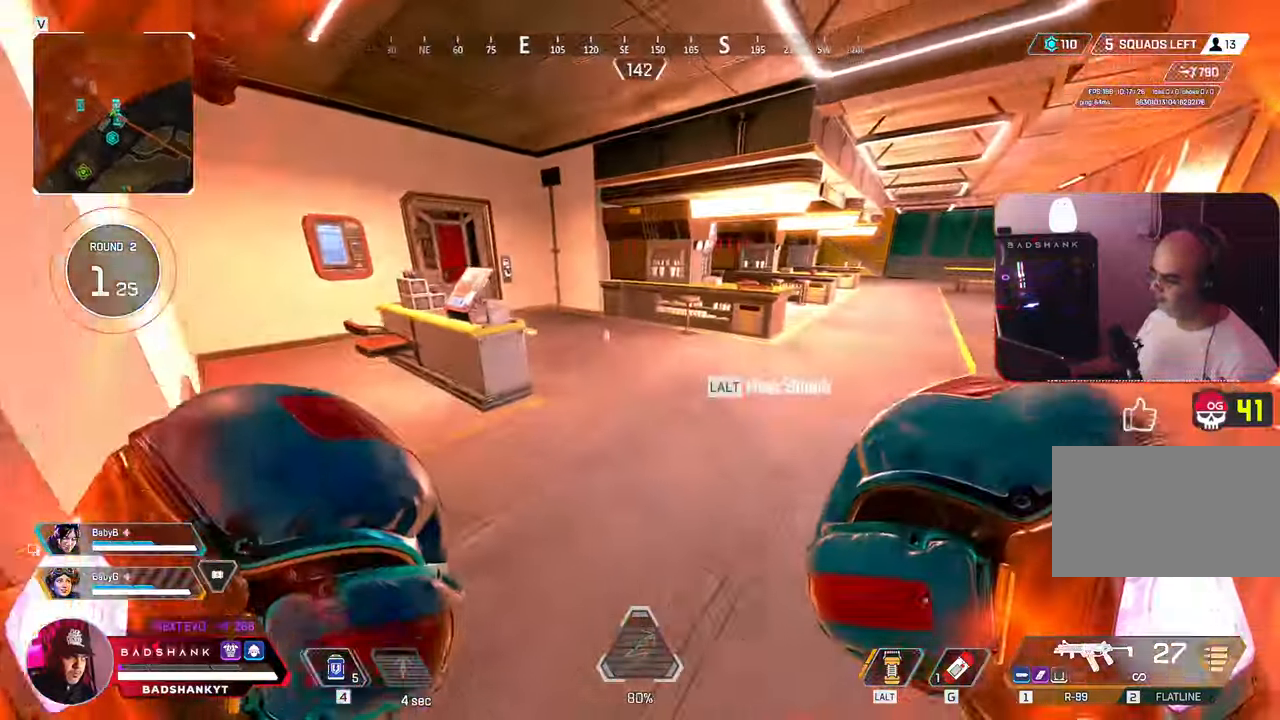
{"keys": ["w"], "mouse": [], "events": []}
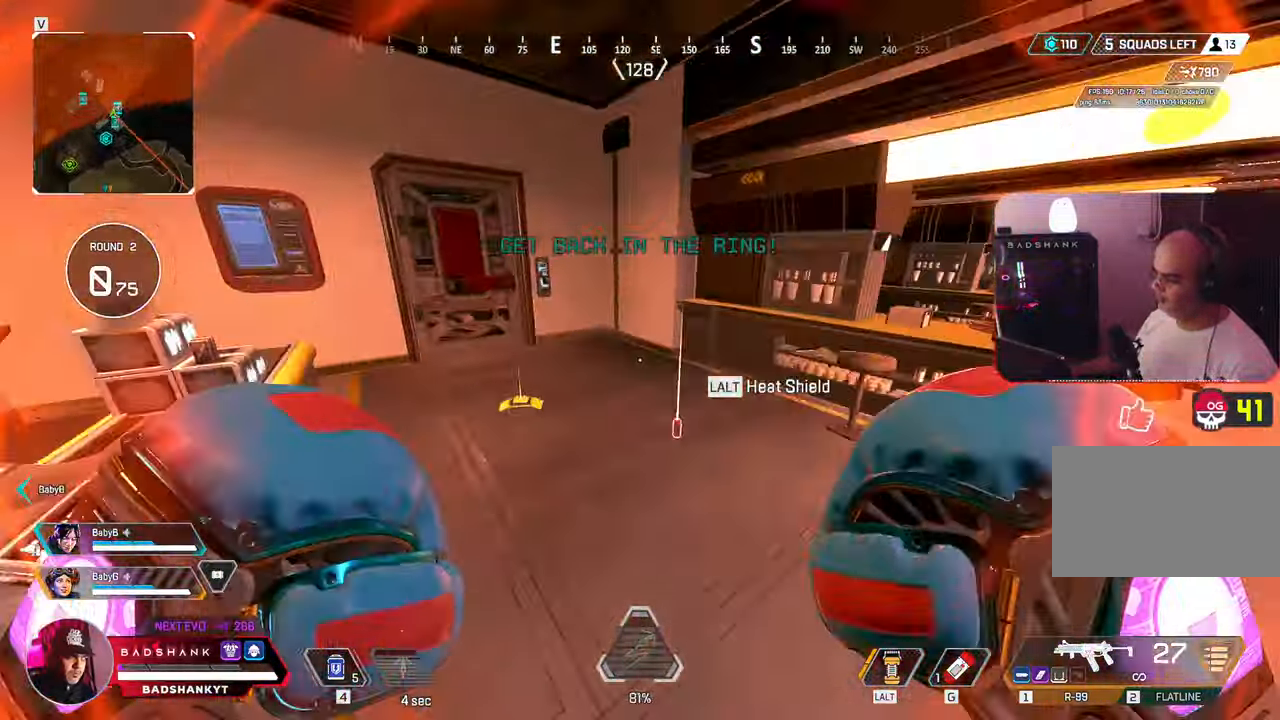
{"keys": ["ctrl", "w"], "mouse": [], "events": [[333, "ctrl", "down"]]}
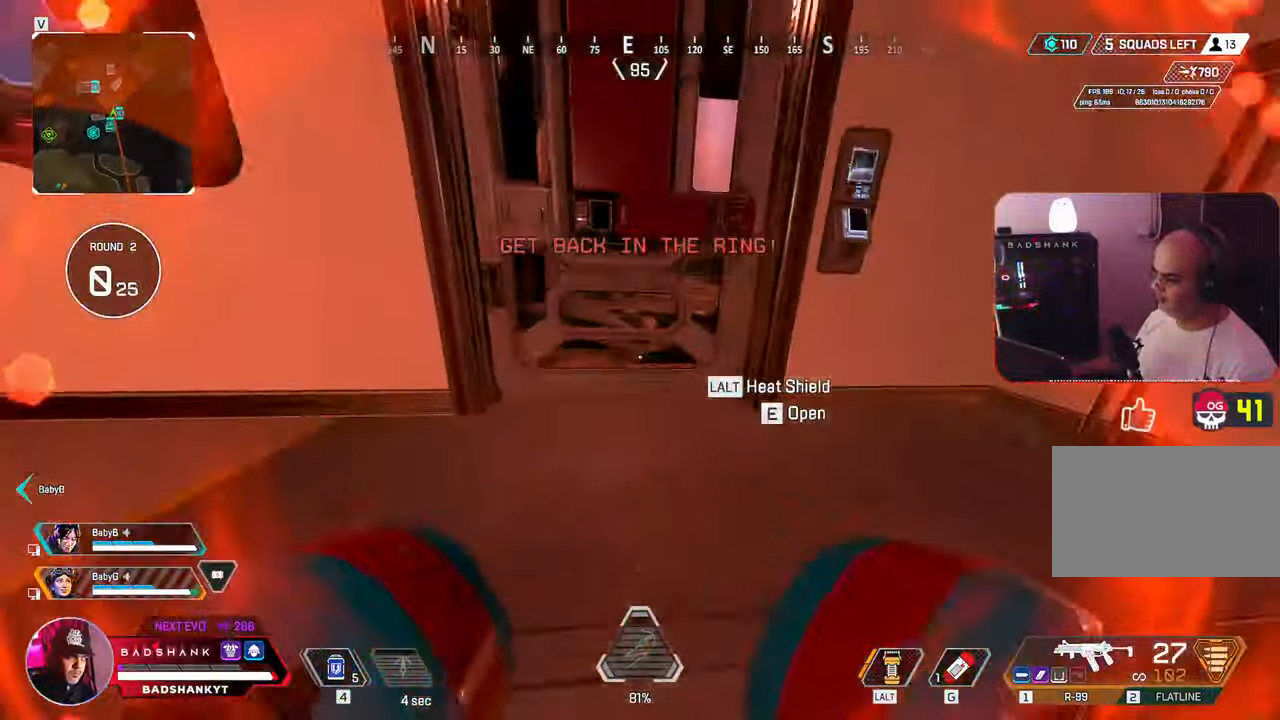
{"keys": ["w"], "mouse": [], "events": [[17, "e", "down"], [167, "ctrl", "up"], [167, "e", "up"]]}
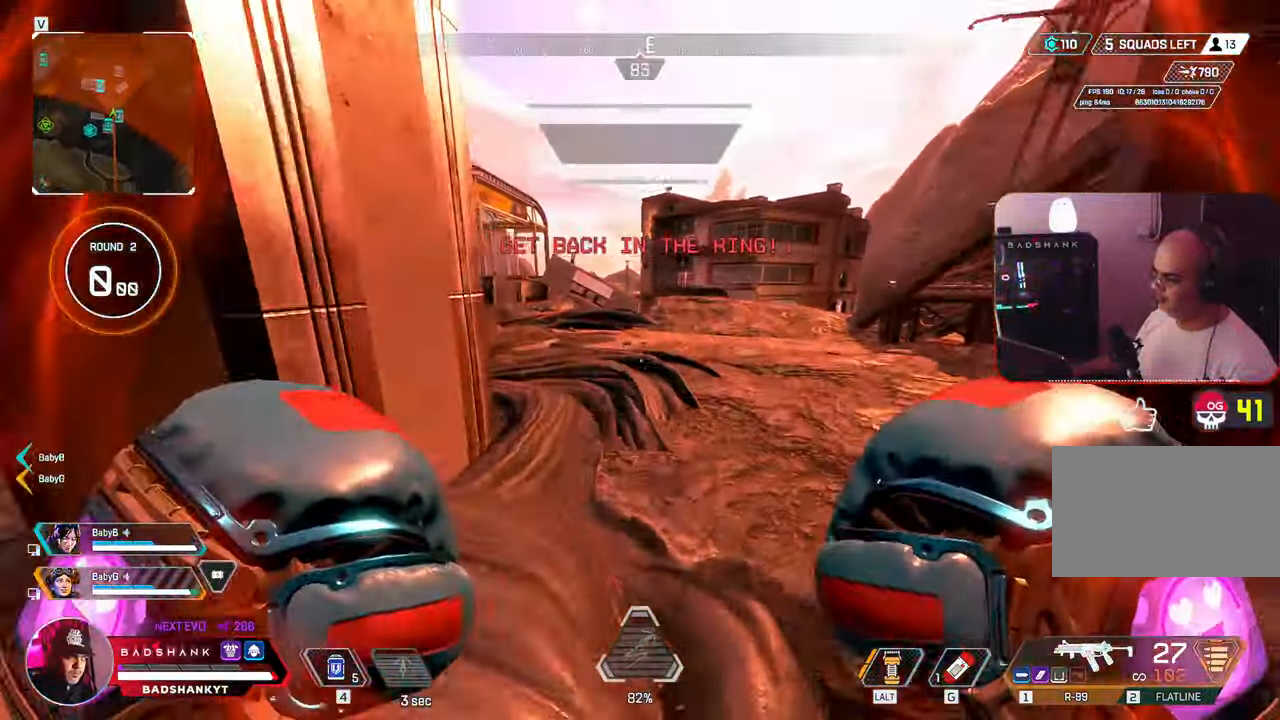
{"keys": ["w"], "mouse": [], "events": []}
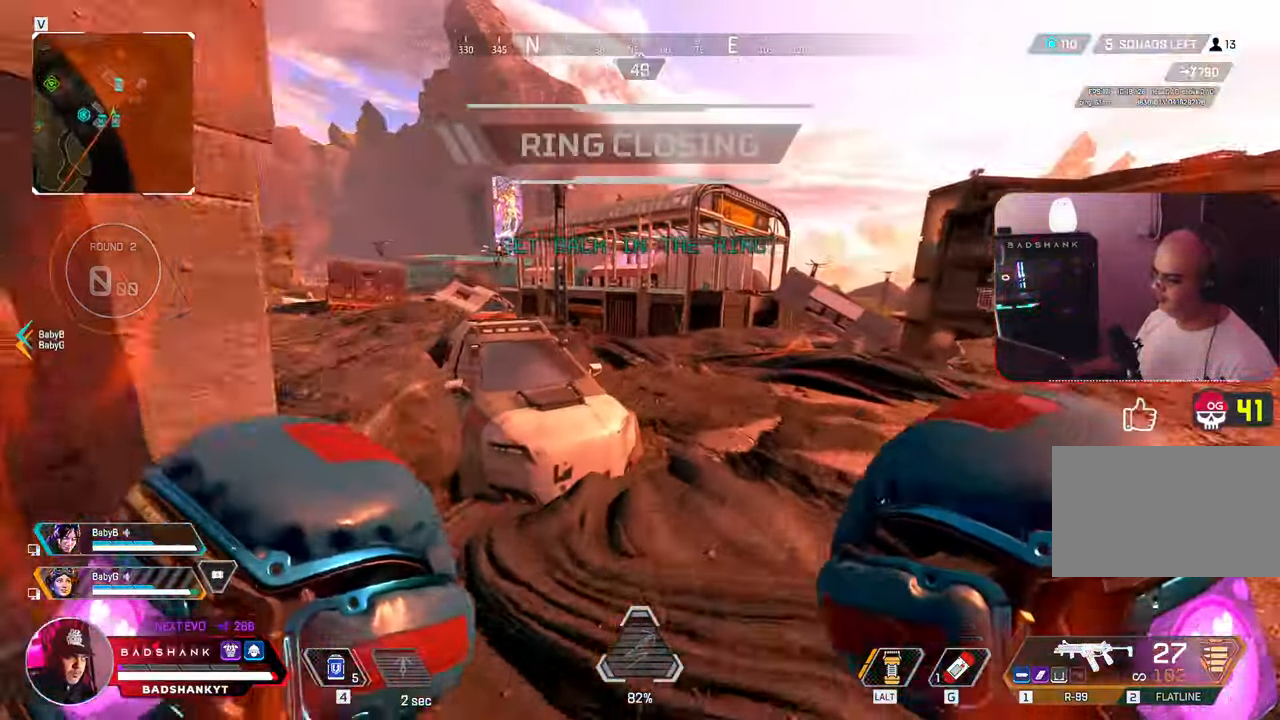
{"keys": ["w"], "mouse": [], "events": []}
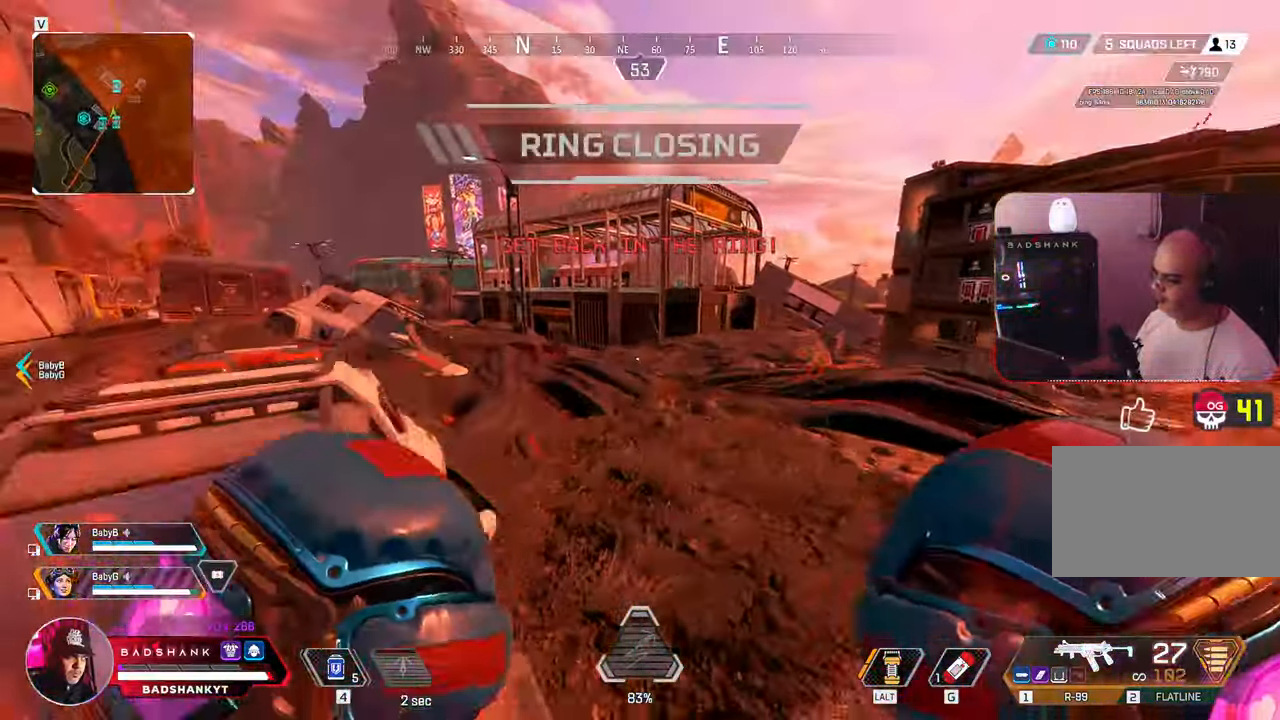
{"keys": ["w"], "mouse": [], "events": []}
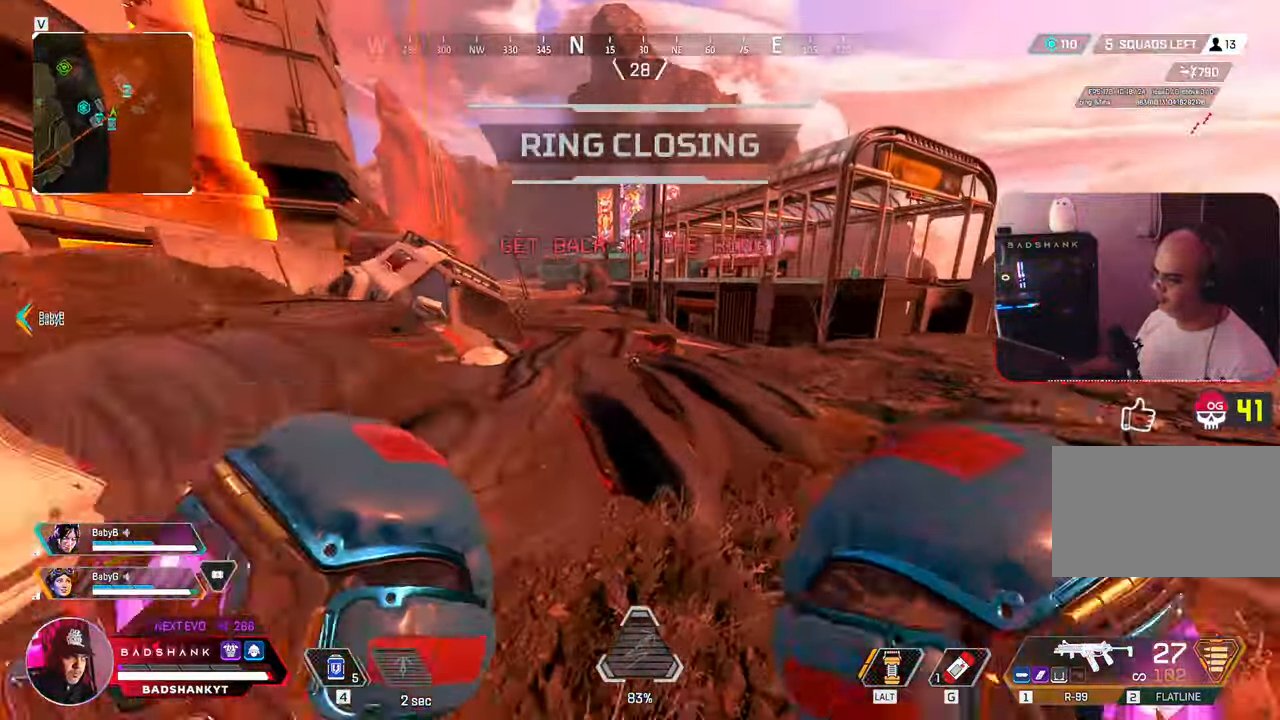
{"keys": ["w"], "mouse": [], "events": []}
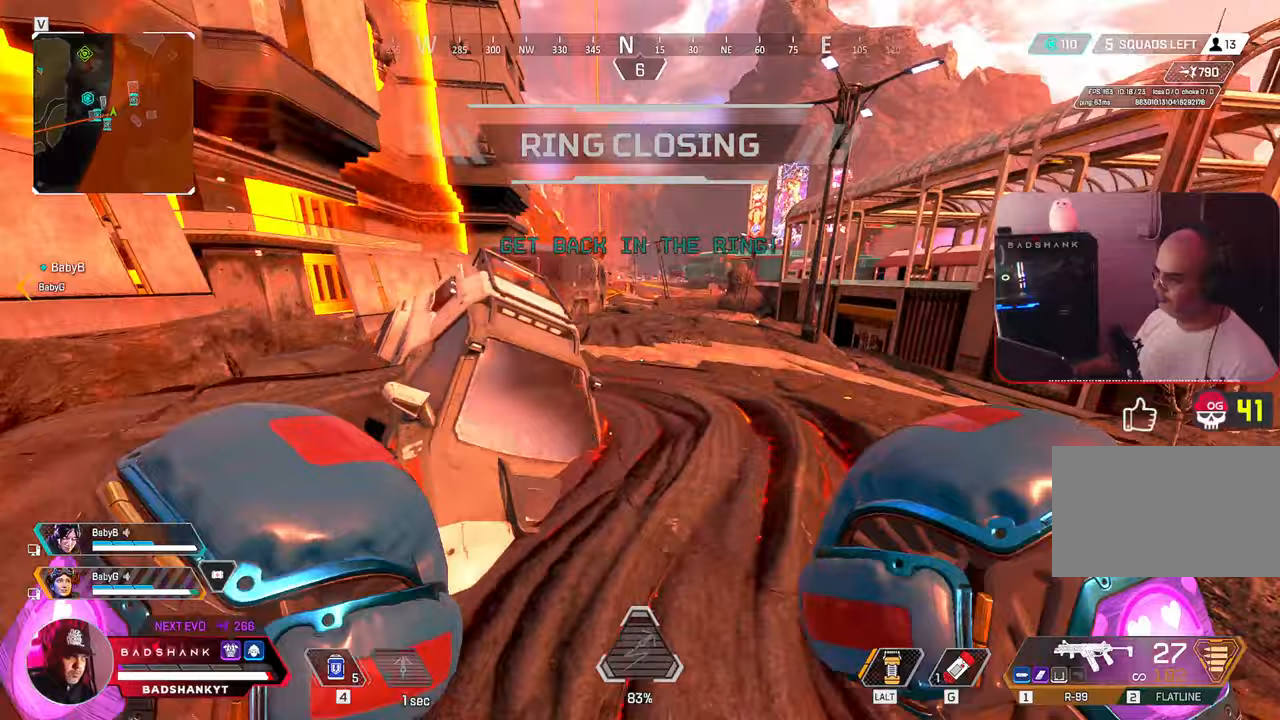
{"keys": ["w"], "mouse": []}
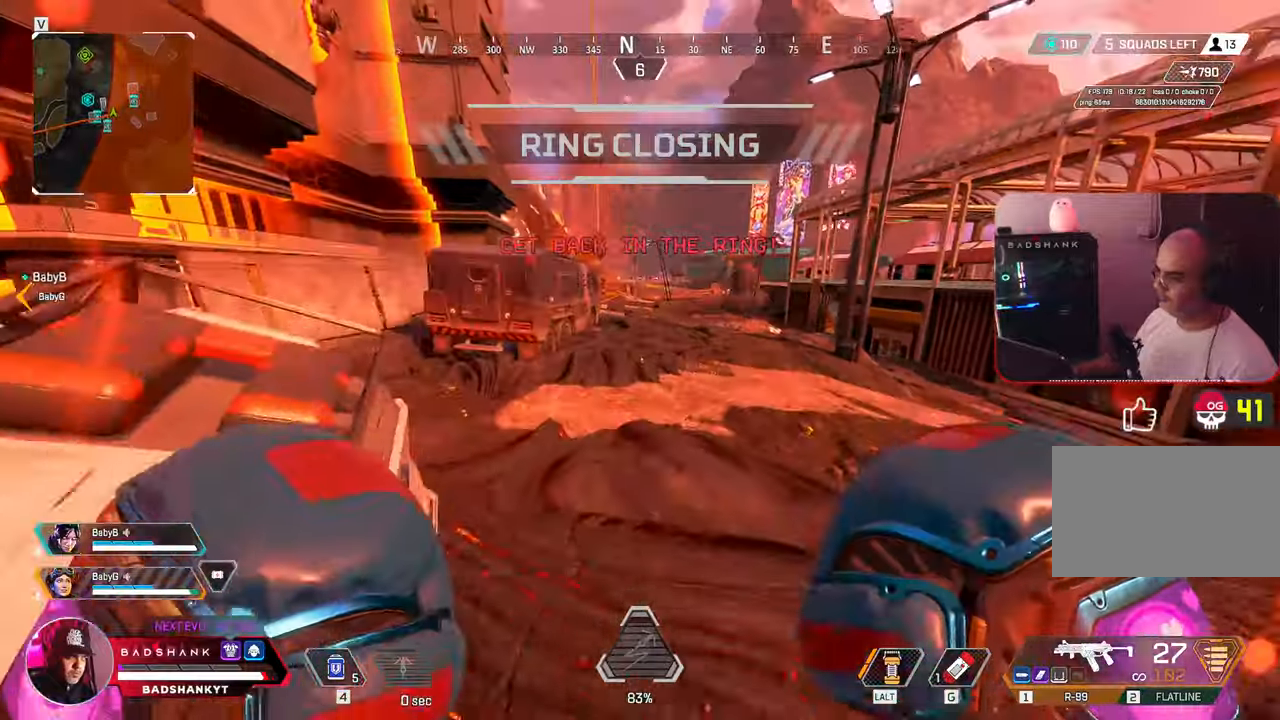
{"keys": ["ctrl", "w"], "mouse": [], "events": [[67, "ctrl", "down"]]}
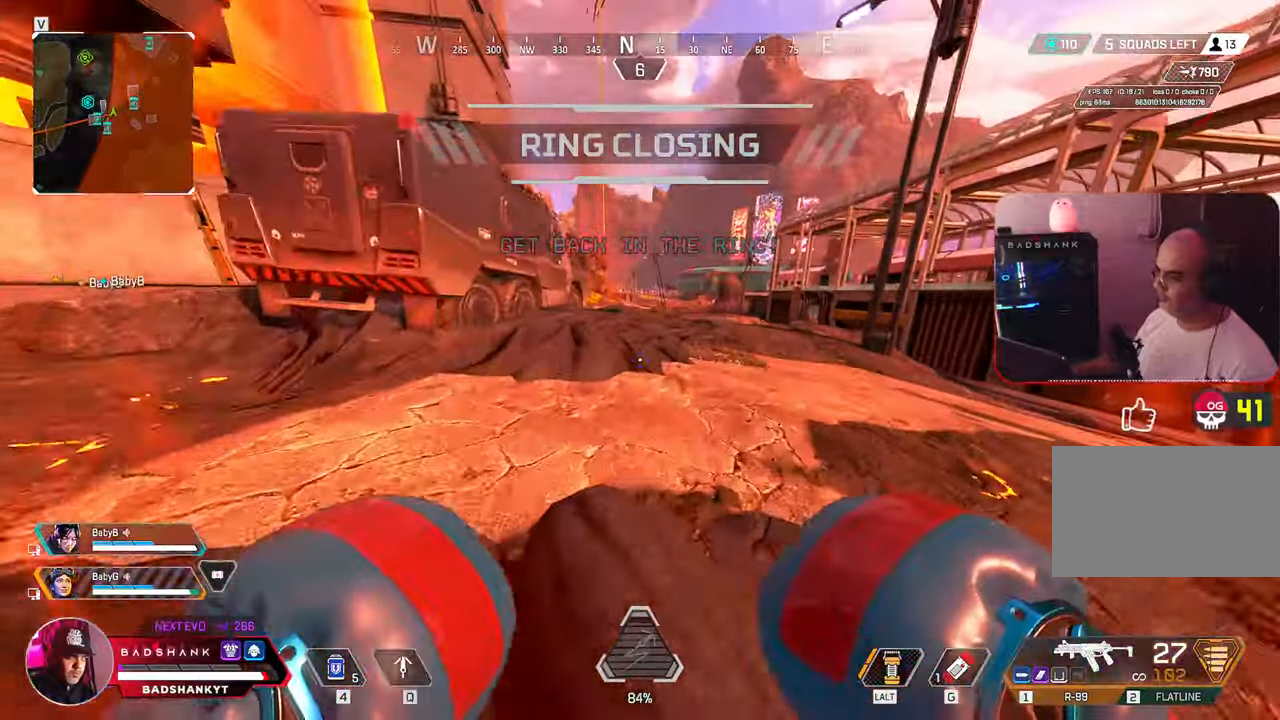
{"keys": ["a", "w"], "mouse": [], "events": [[183, "space", "down"], [317, "ctrl", "up"], [367, "space", "up"], [500, "a", "down"]]}
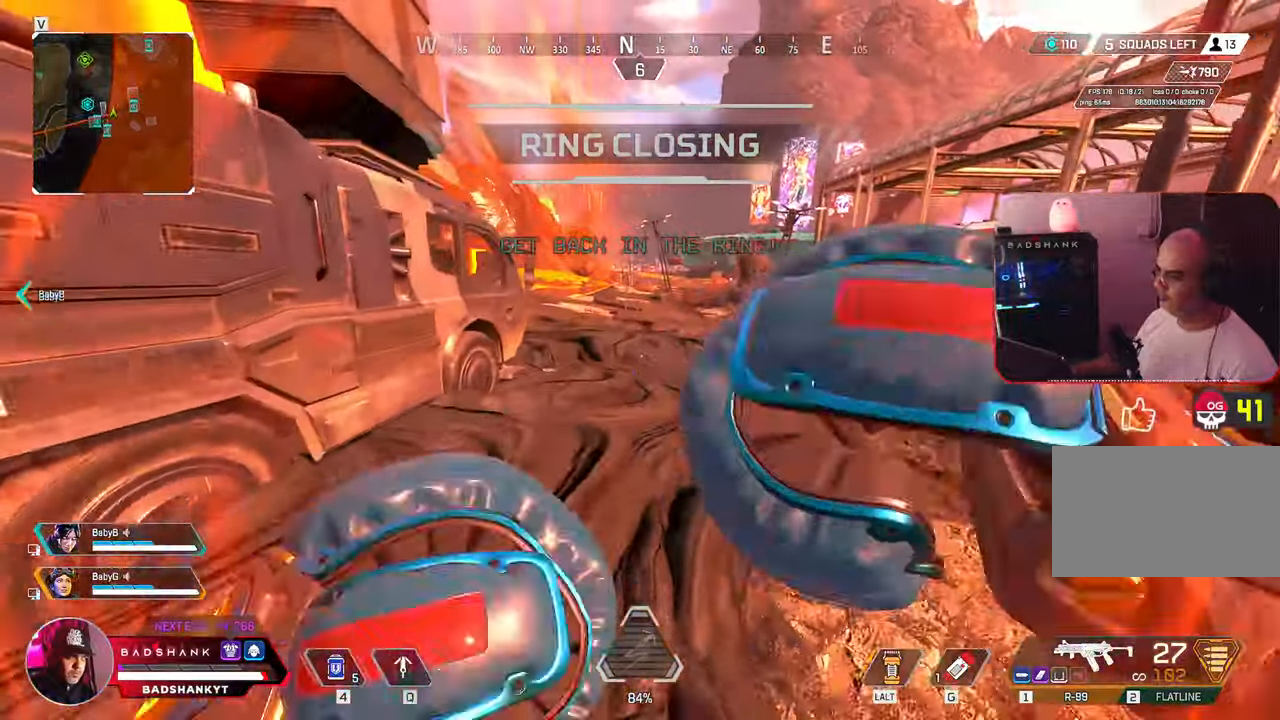
{"keys": ["w"], "mouse": [], "events": [[150, "a", "up"]]}
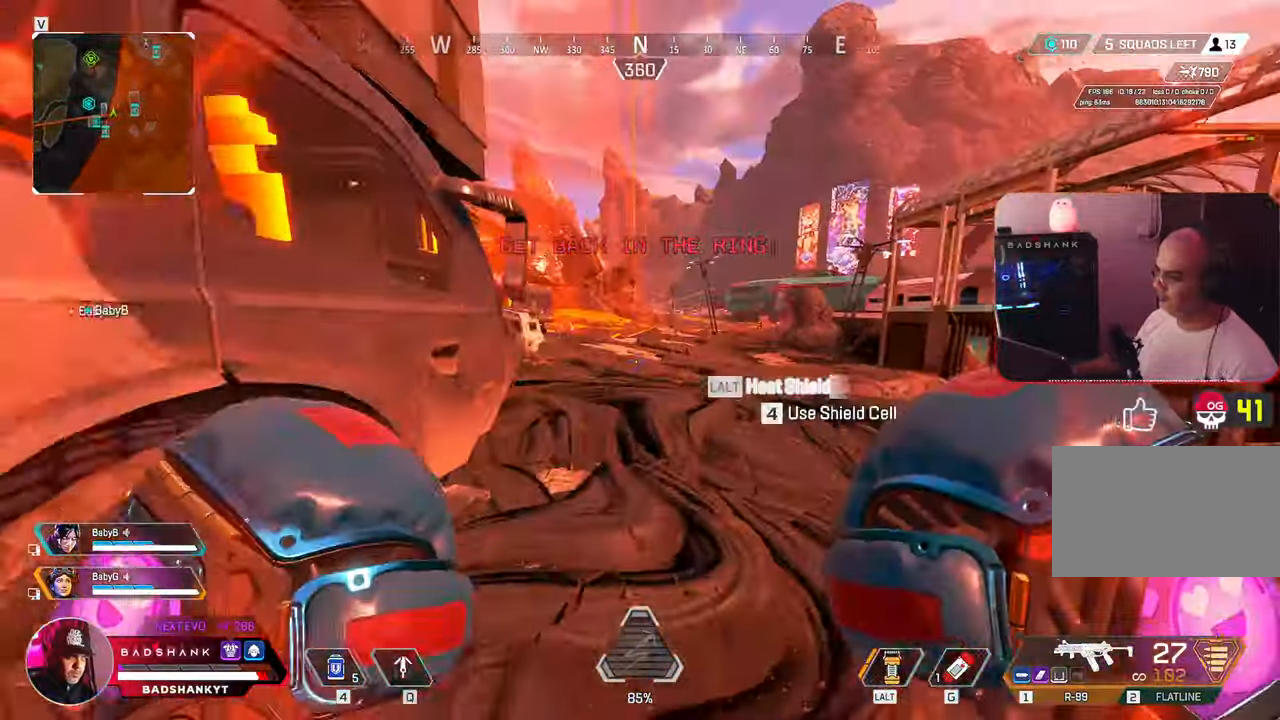
{"keys": ["w"], "mouse": [], "events": []}
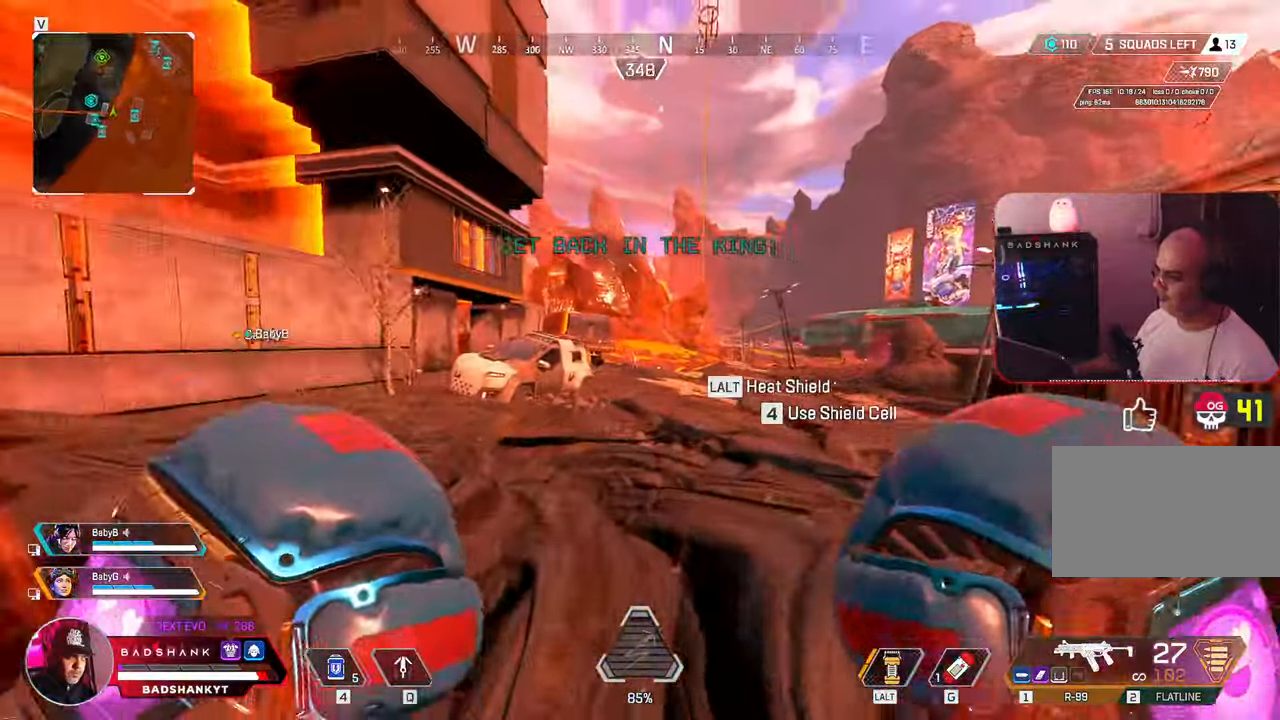
{"keys": ["d", "w"], "mouse": [], "events": [[83, "d", "down"]]}
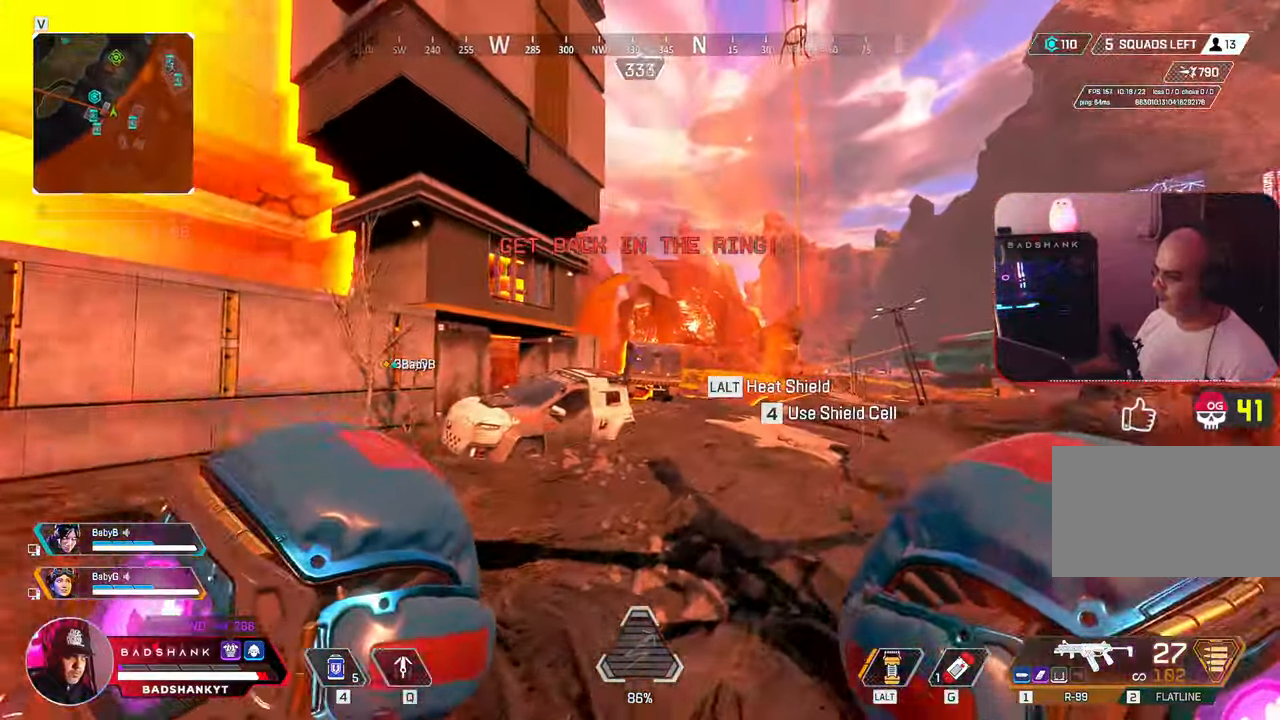
{"keys": ["d", "w"], "mouse": [], "events": []}
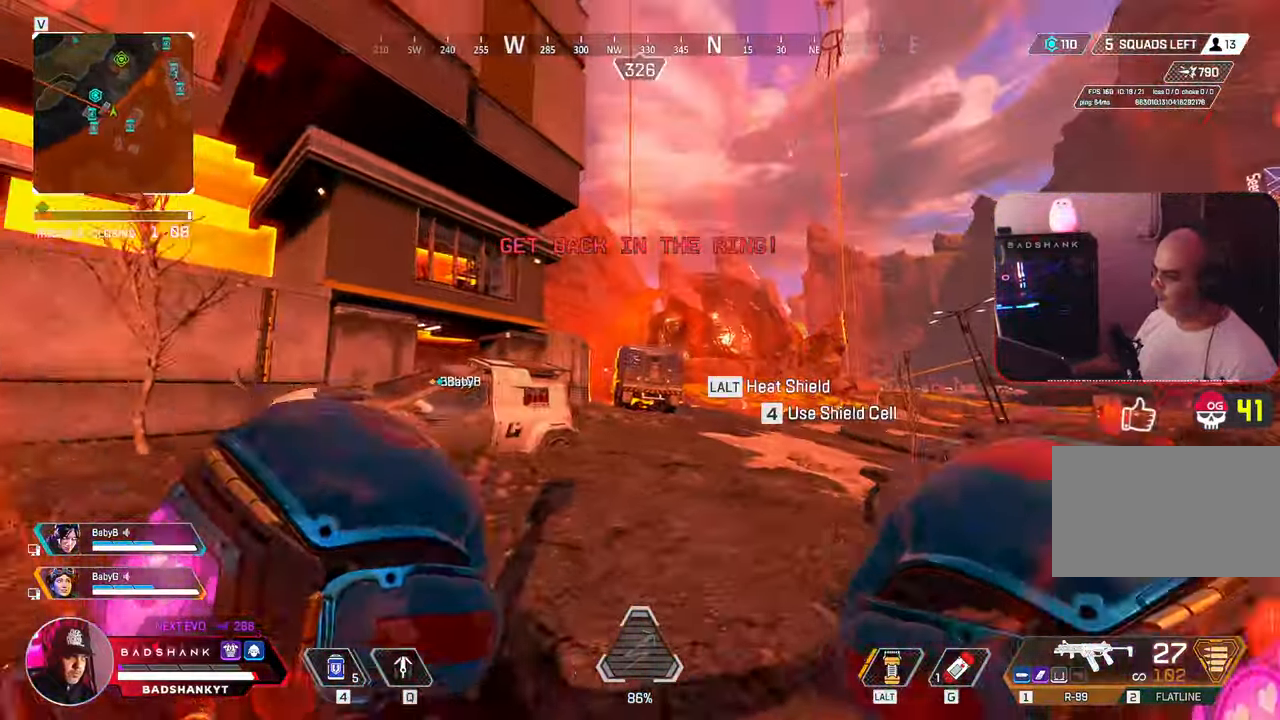
{"keys": ["d", "q", "space", "w"], "mouse": [], "events": [[67, "q", "down"], [450, "space", "down"]]}
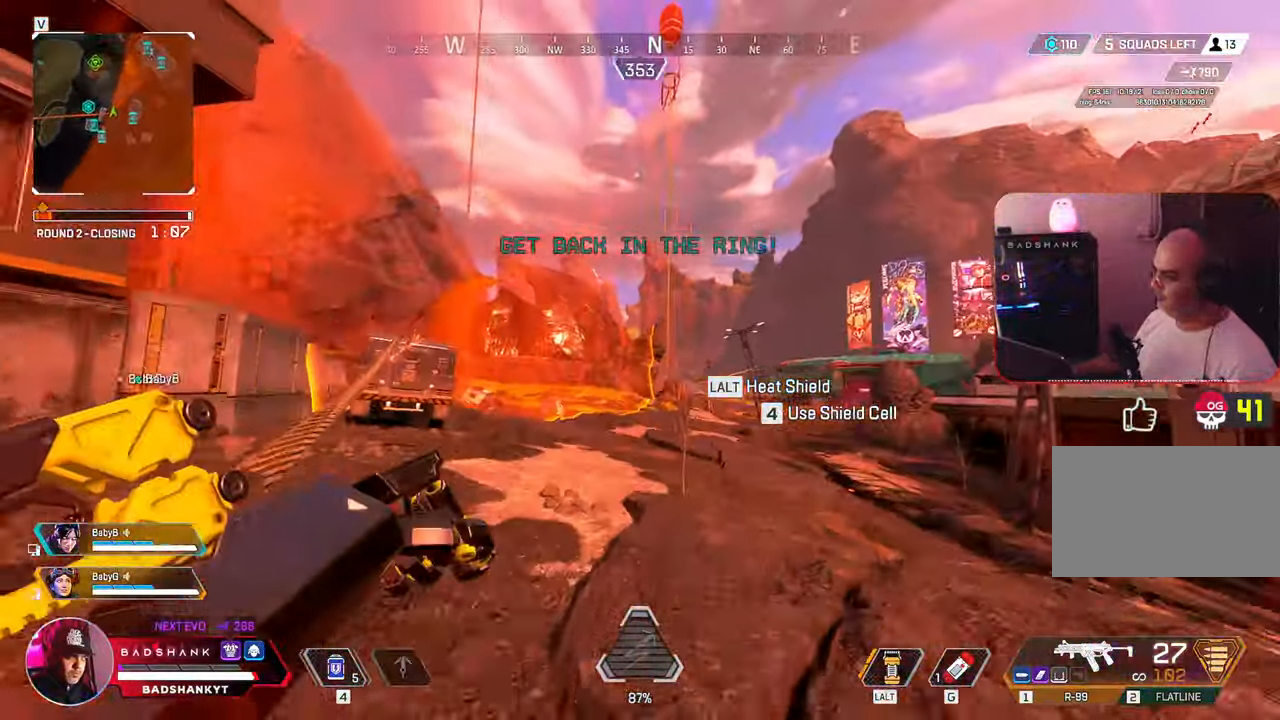
{"keys": ["d", "q", "space", "w"], "mouse": [], "events": []}
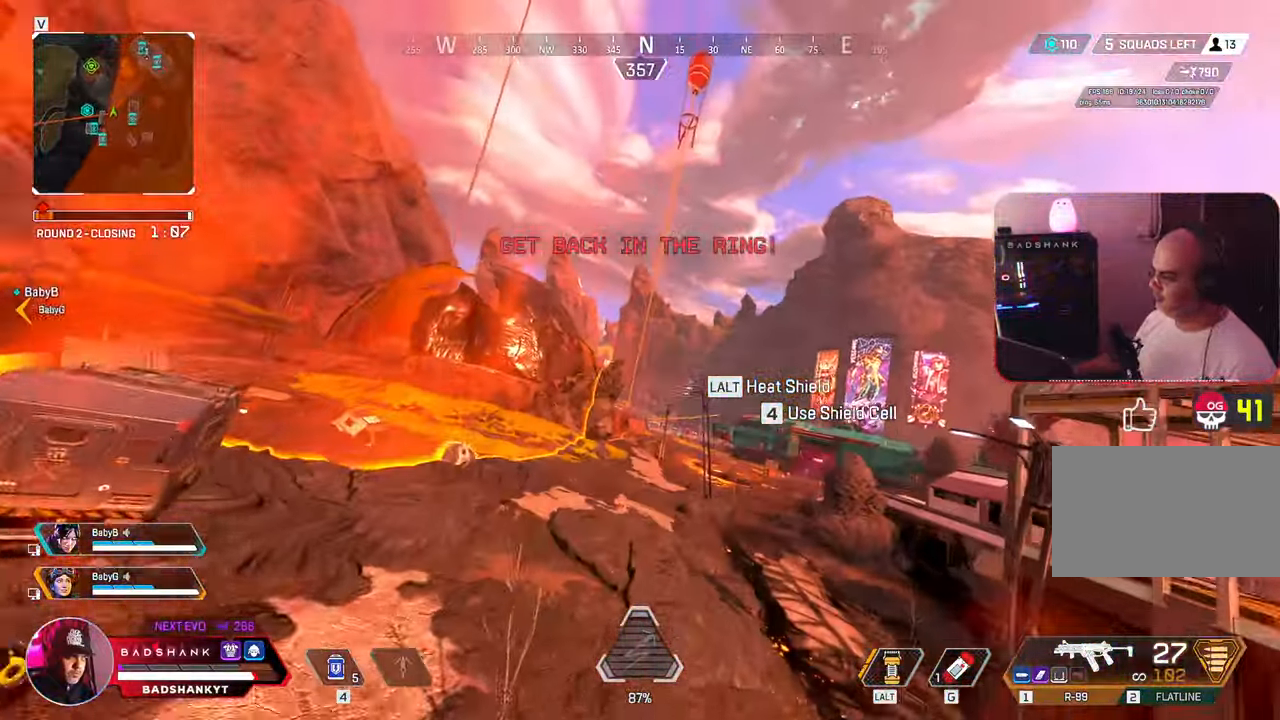
{"keys": ["d", "q", "space", "w"], "mouse": [], "events": []}
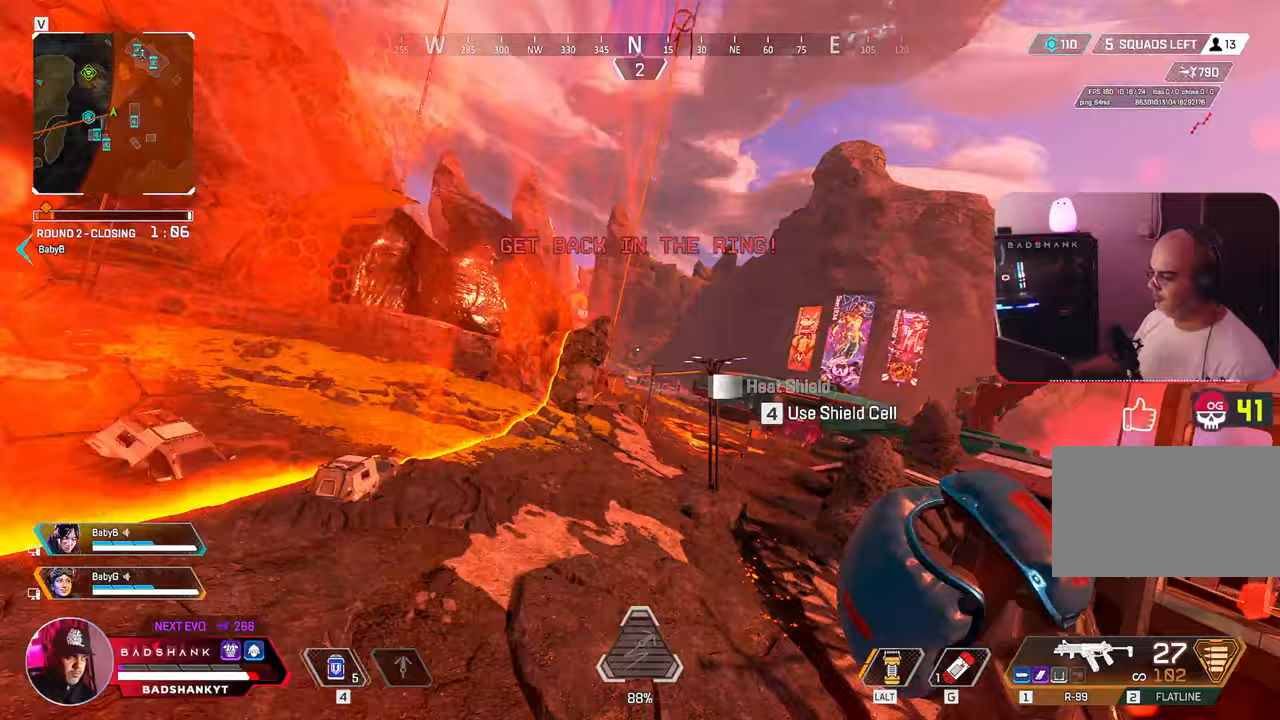
{"keys": ["d", "w"], "mouse": [], "events": [[167, "q", "up"], [250, "space", "up"]]}
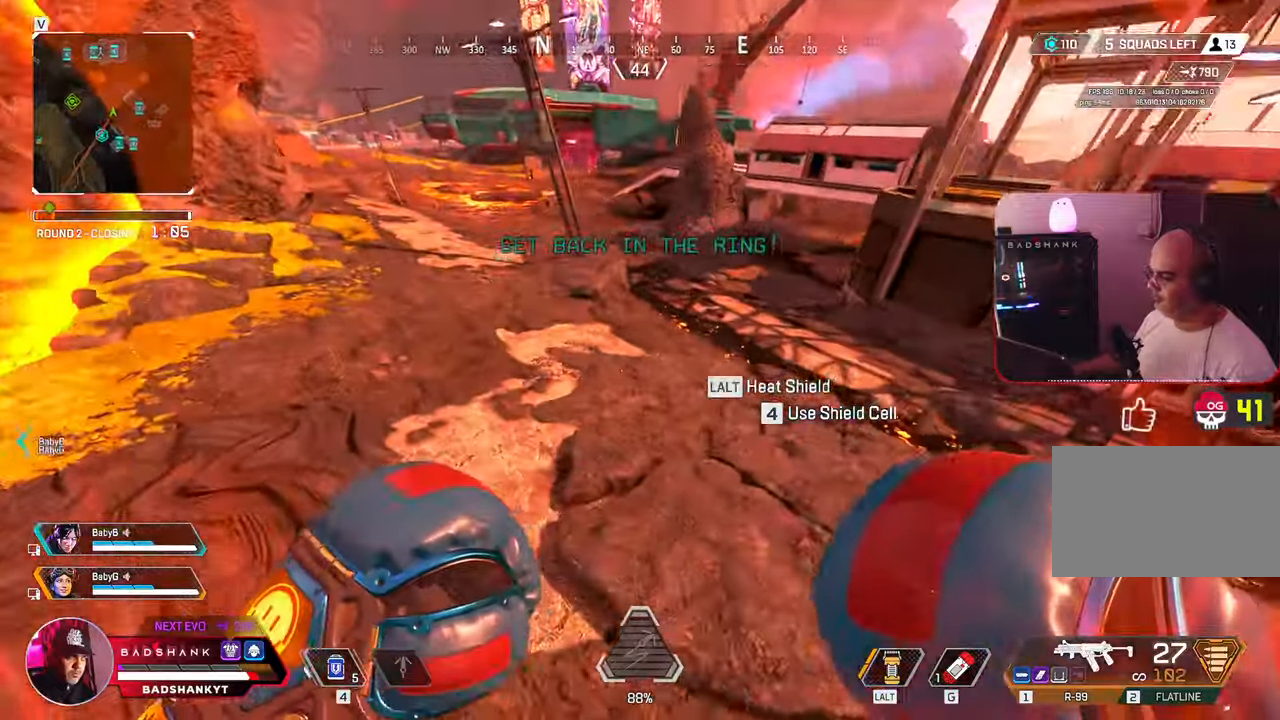
{"keys": ["ctrl", "w"], "mouse": [], "events": [[417, "ctrl", "down"], [467, "d", "up"]]}
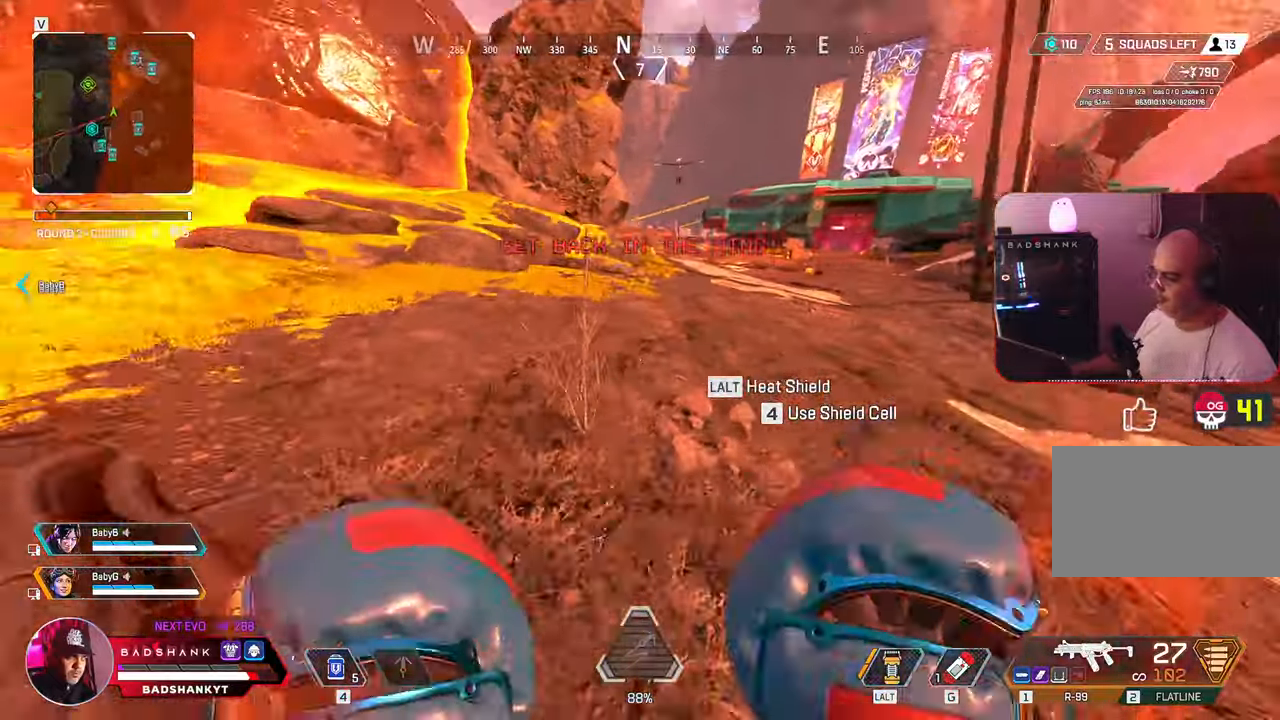
{"keys": ["ctrl", "w"], "mouse": [], "events": []}
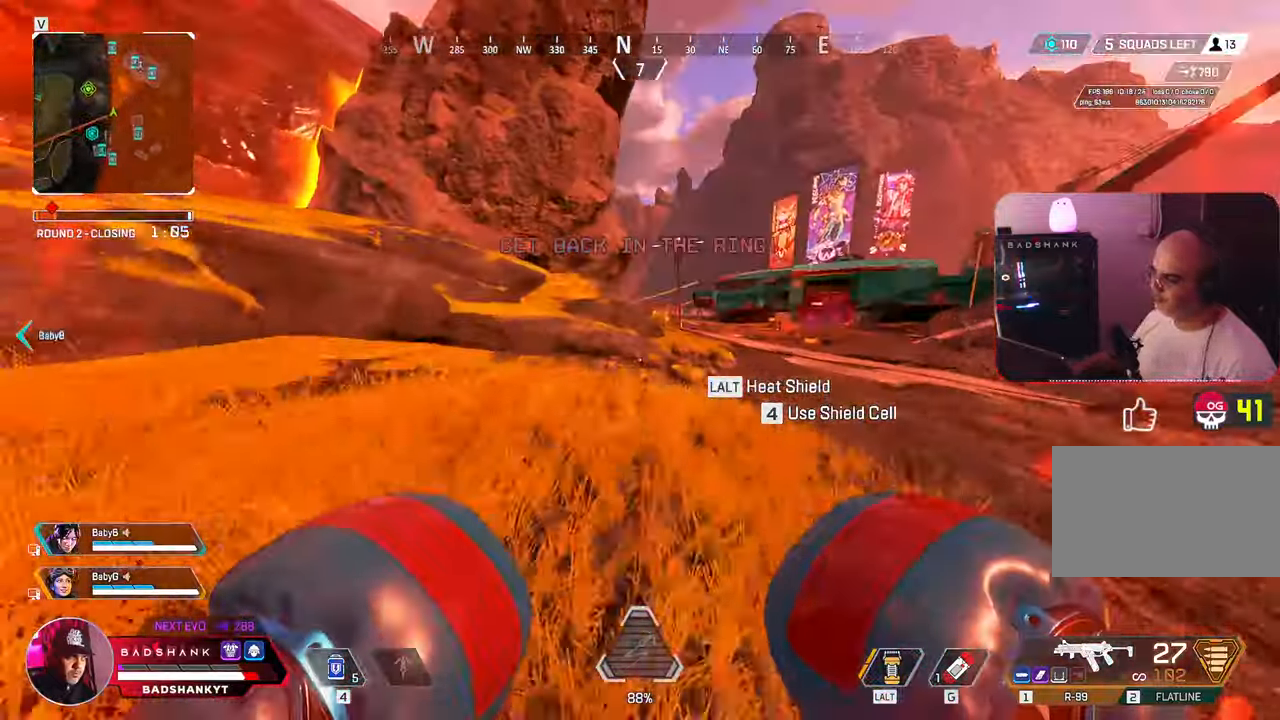
{"keys": ["ctrl", "w"], "mouse": [], "events": [[117, "space", "down"], [350, "space", "up"]]}
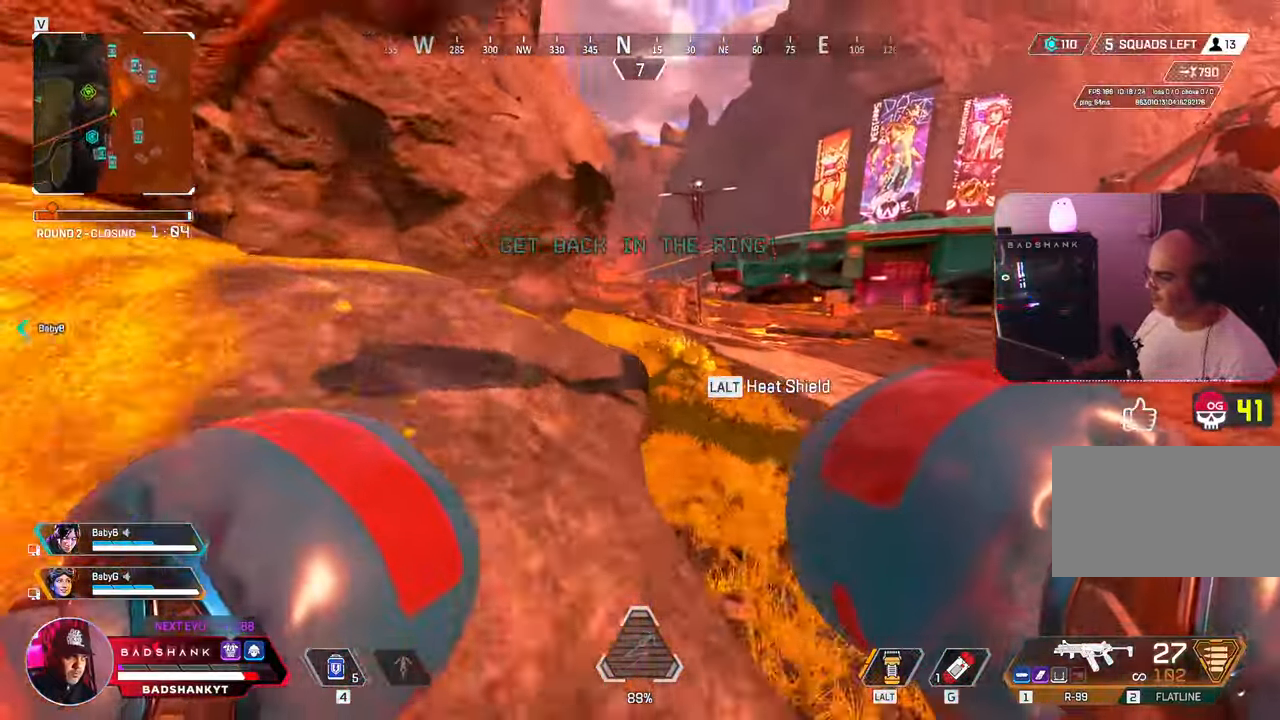
{"keys": ["w"], "mouse": [], "events": [[83, "ctrl", "up"]]}
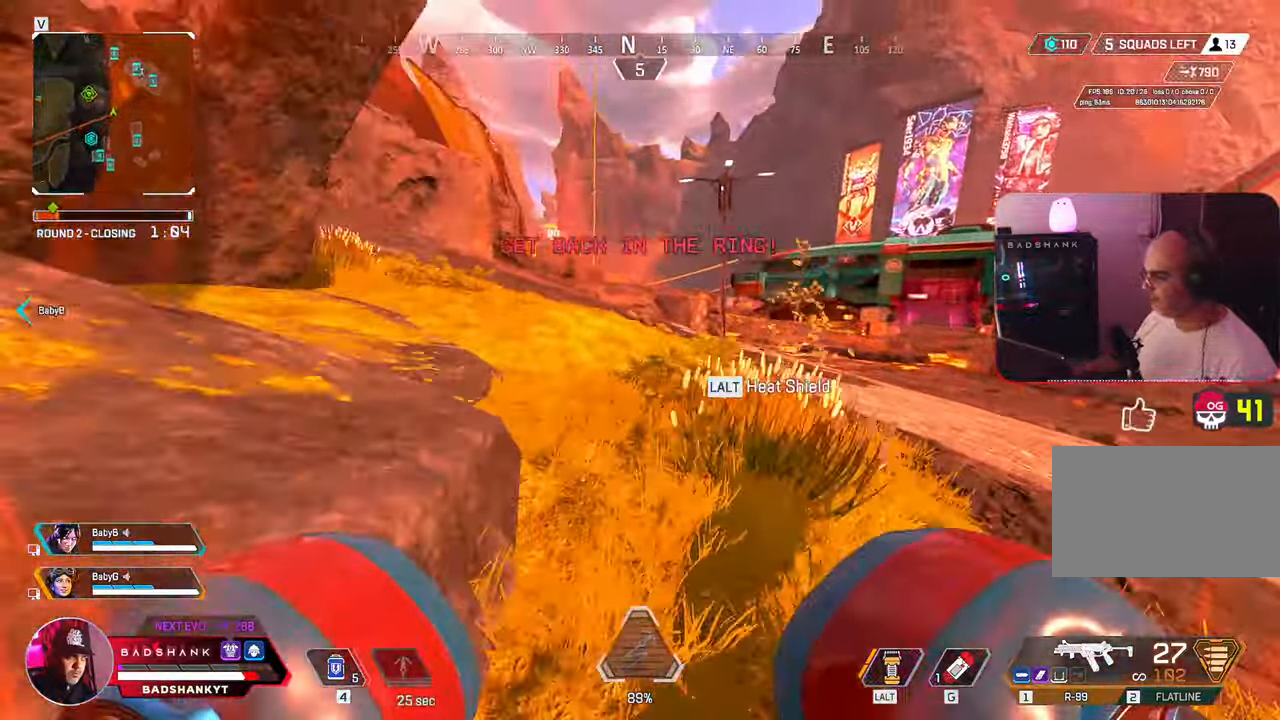
{"keys": ["w"], "mouse": [], "events": []}
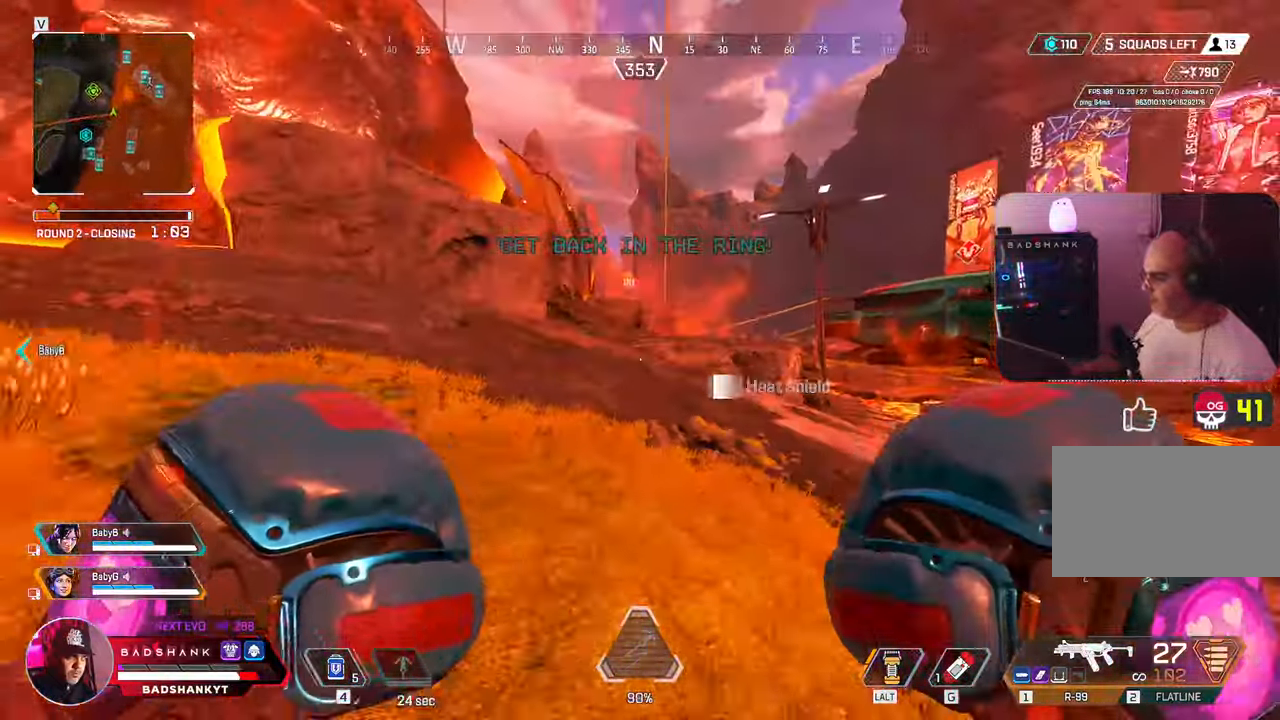
{"keys": ["w"], "mouse": [], "events": [[267, "tab", "down"], [400, "tab", "up"]]}
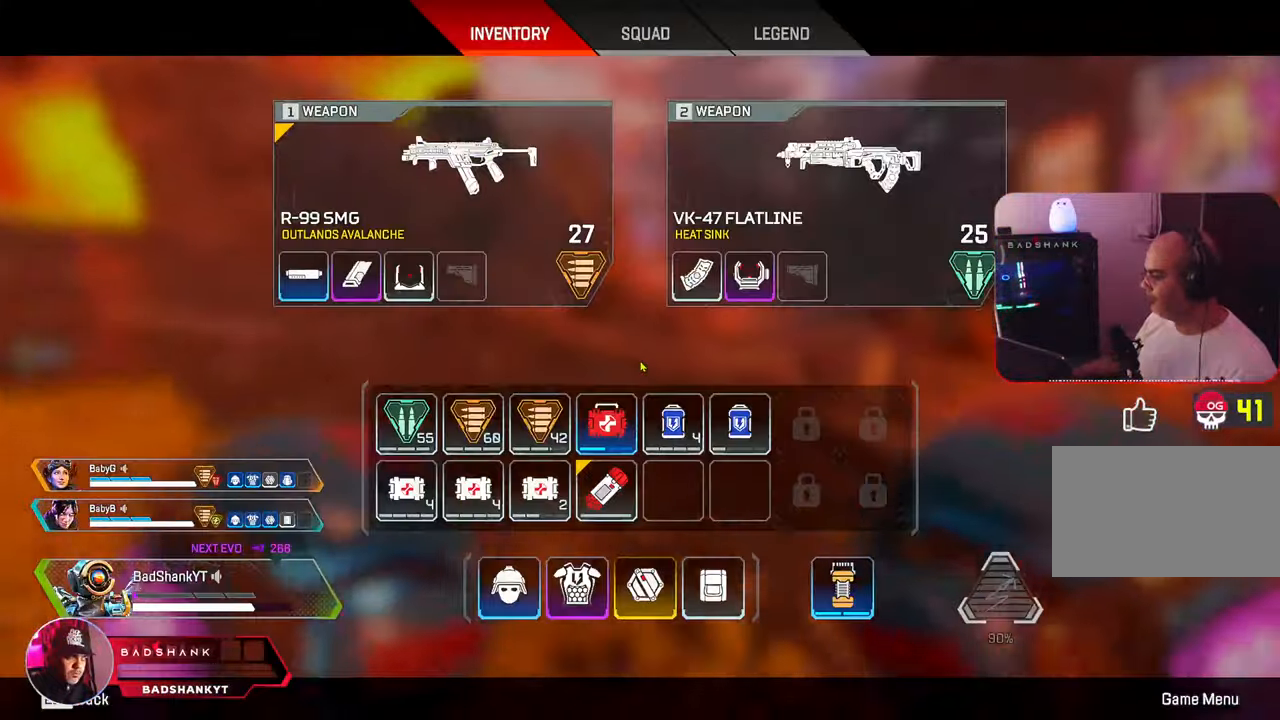
{"keys": ["w"], "mouse": [], "events": [[417, "tab", "down"], [500, "tab", "up"]]}